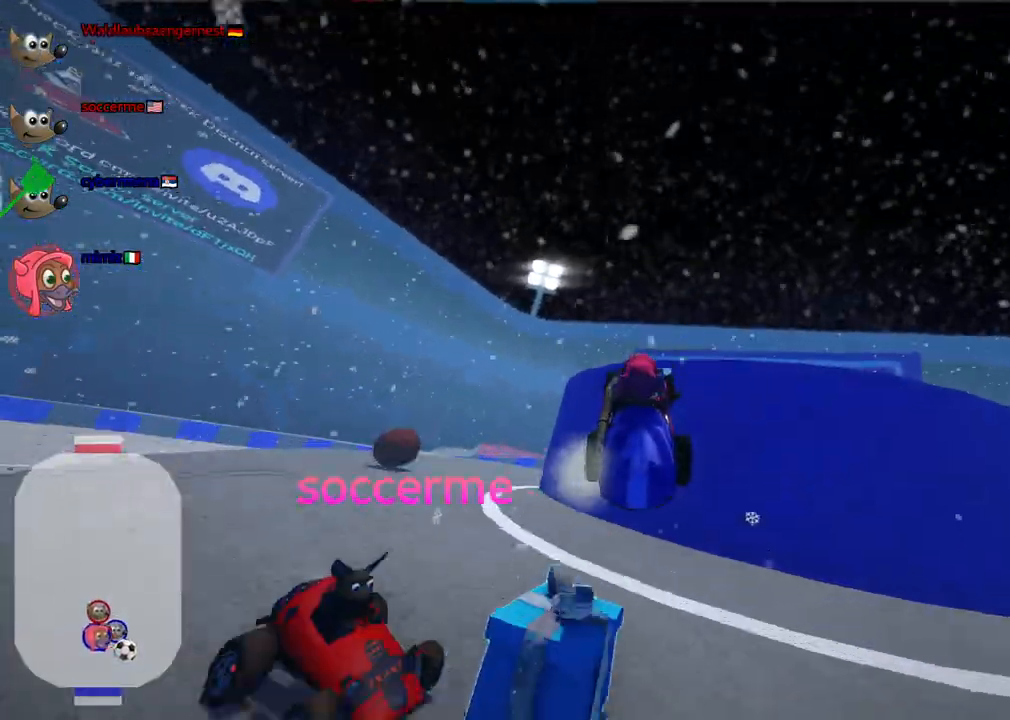
Gameplay with keyboard; each line is a JSON object with the keys held at the frame after it. "events" lists presses ("down") and releases ("up") of ".", "/", "alt_r", "b", "c", "comma", "ctrl_r", "d", "down", "f", "g", "h", "j", "k", "l", "left", "m", "n", "quote", "return", "right", "semicolon", "shift_r", "space", "super", "up" and "v" between this image and that frame as [ms after this image, input, new state], when the widget could be followed in between. No other keys are recorded. Mouse input is not recorded.
{"keys": ["down"], "events": [[150, "down", "down"]]}
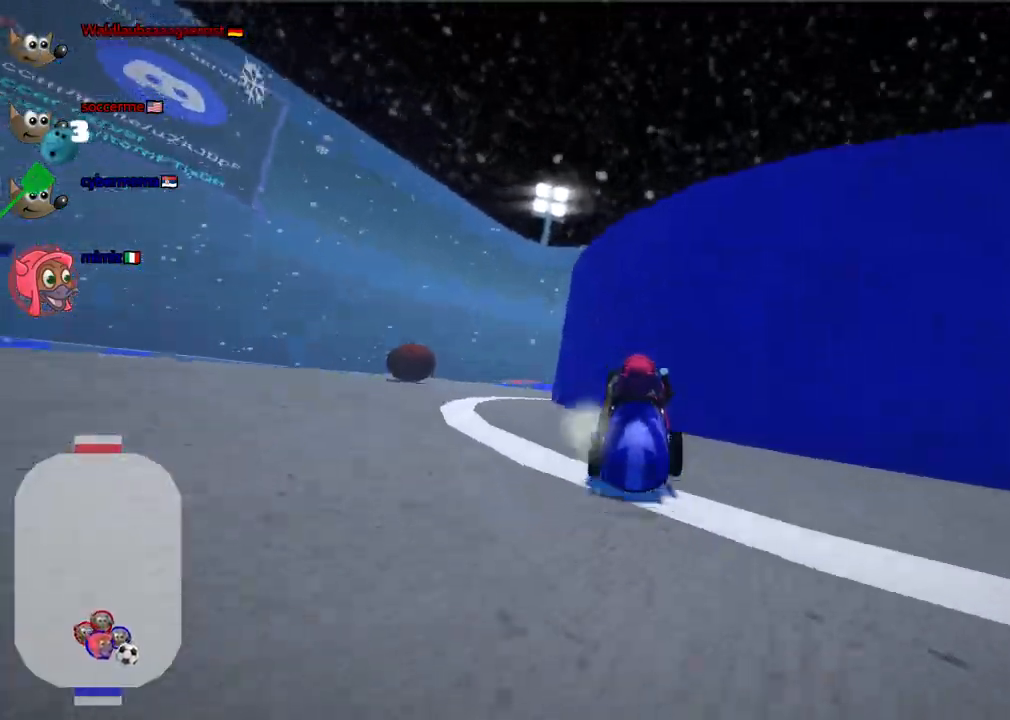
{"keys": ["down"], "events": []}
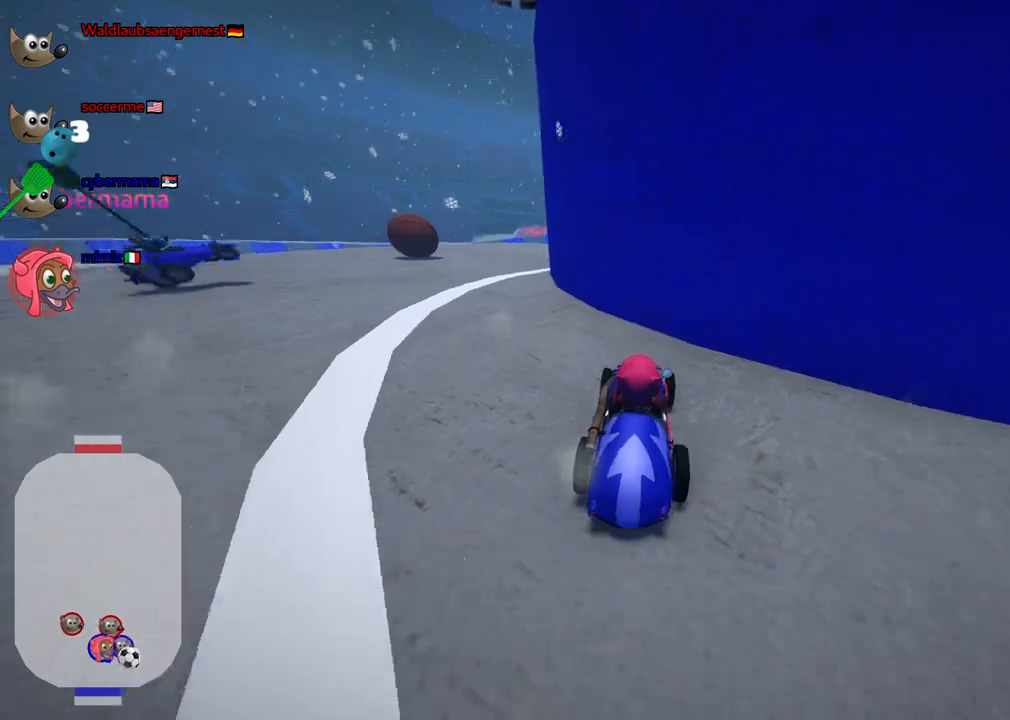
{"keys": ["down", "right"], "events": [[383, "right", "down"]]}
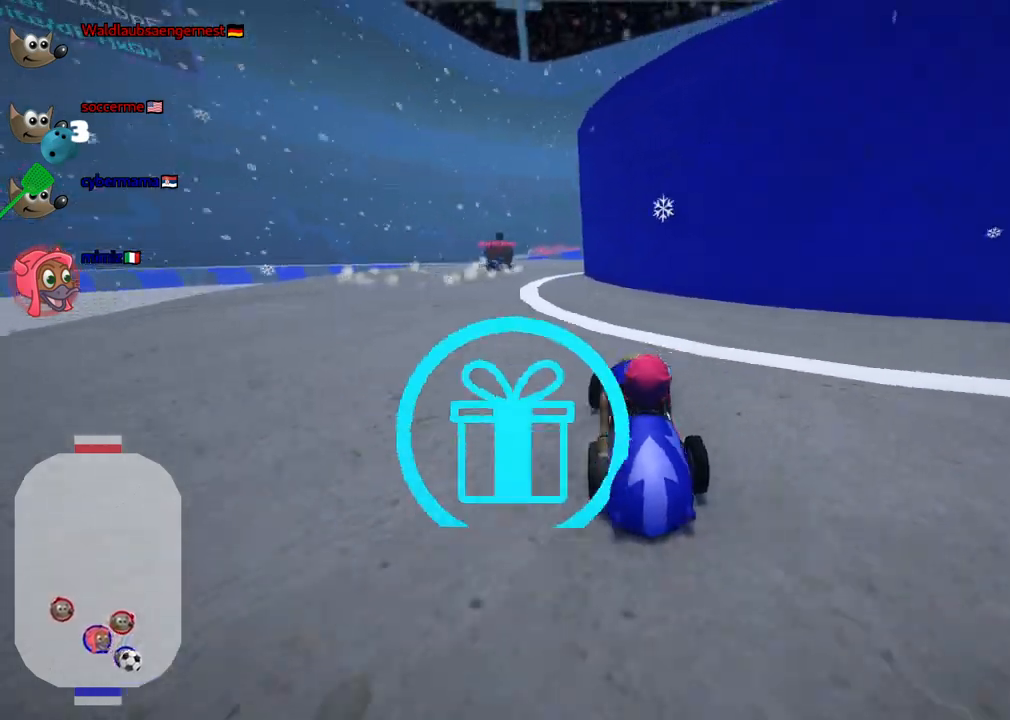
{"keys": ["up"], "events": [[17, "down", "up"], [17, "right", "up"], [250, "left", "down"], [250, "up", "down"], [300, "n", "down"], [400, "left", "up"], [500, "n", "up"]]}
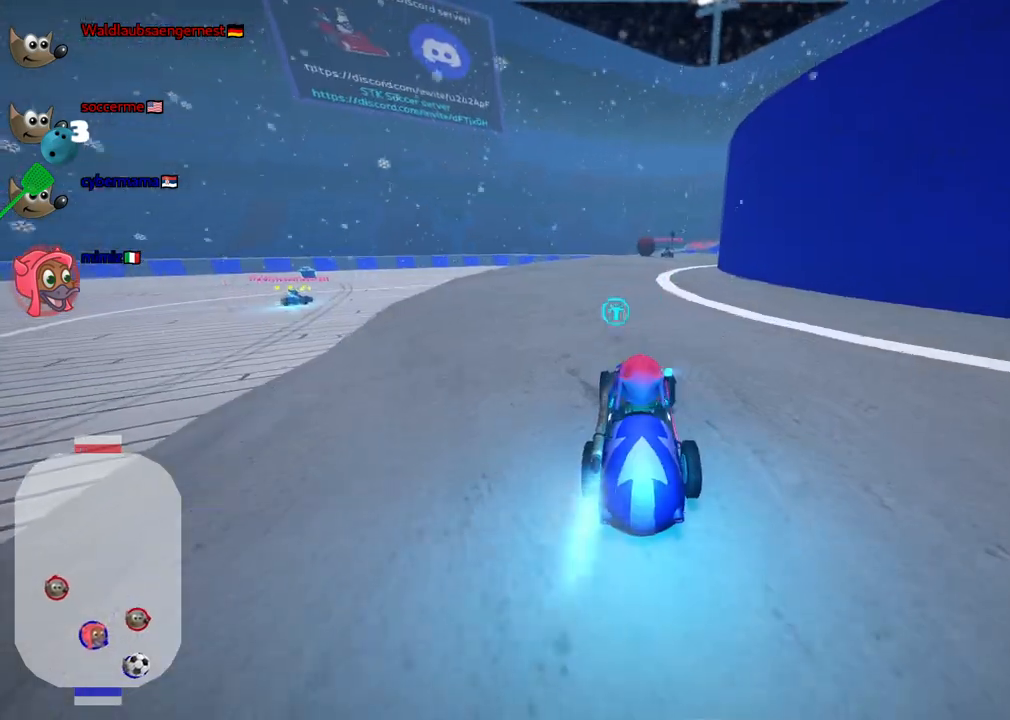
{"keys": ["right", "up"], "events": [[417, "right", "down"]]}
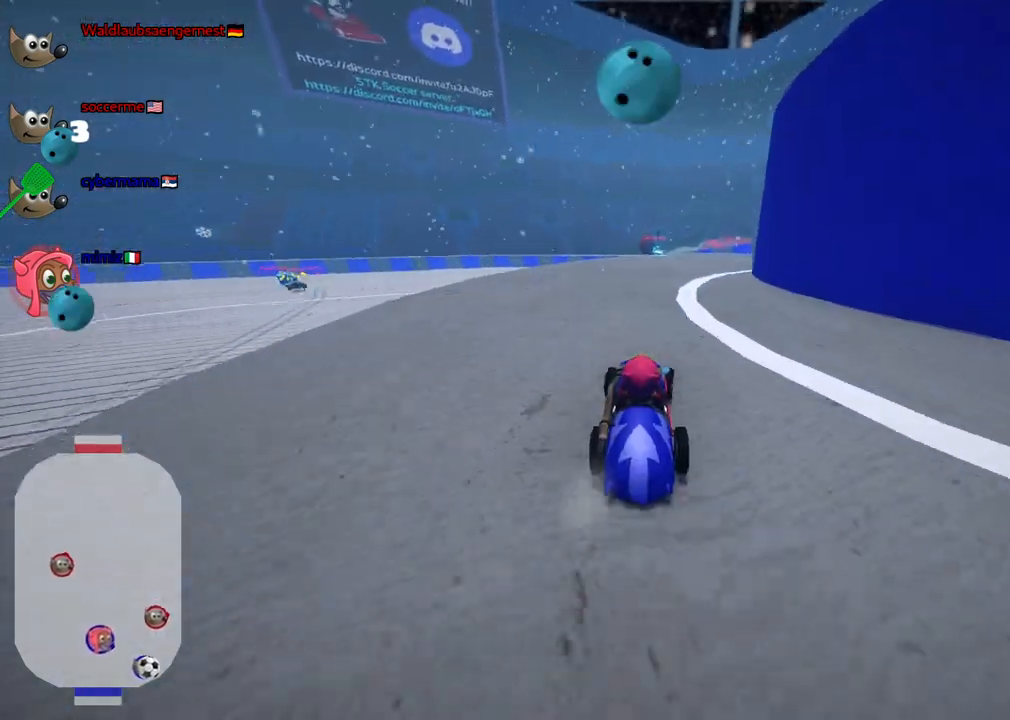
{"keys": ["m", "right", "up"], "events": [[200, "right", "up"], [350, "left", "down"], [350, "m", "down"], [383, "right", "down"], [483, "left", "up"]]}
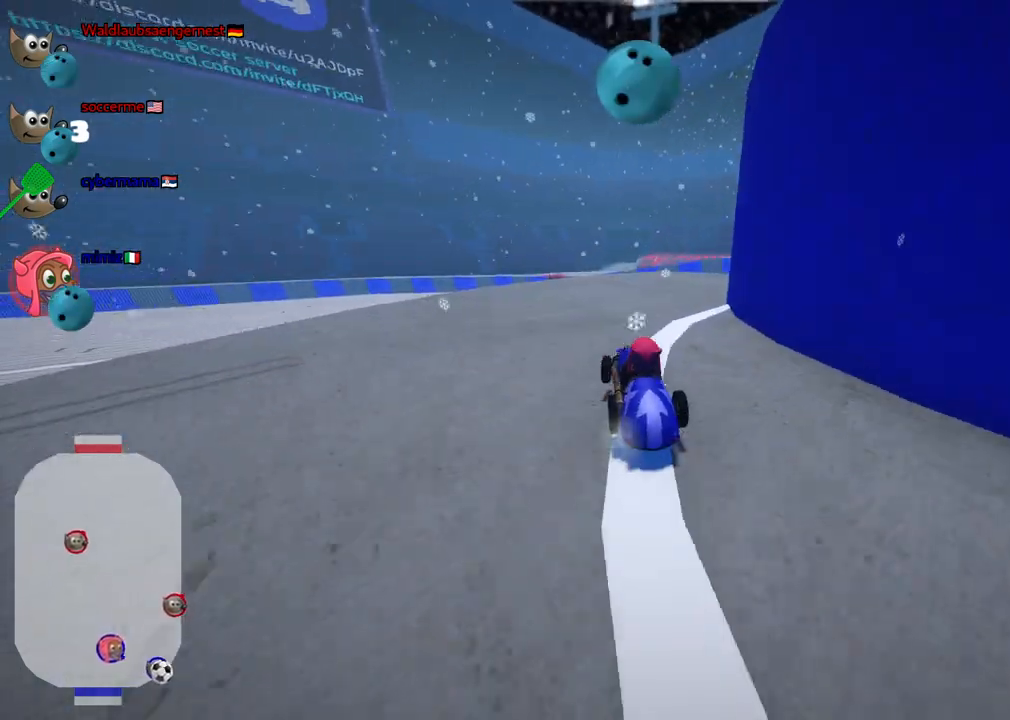
{"keys": ["left", "m", "up"], "events": [[450, "left", "down"], [450, "right", "up"]]}
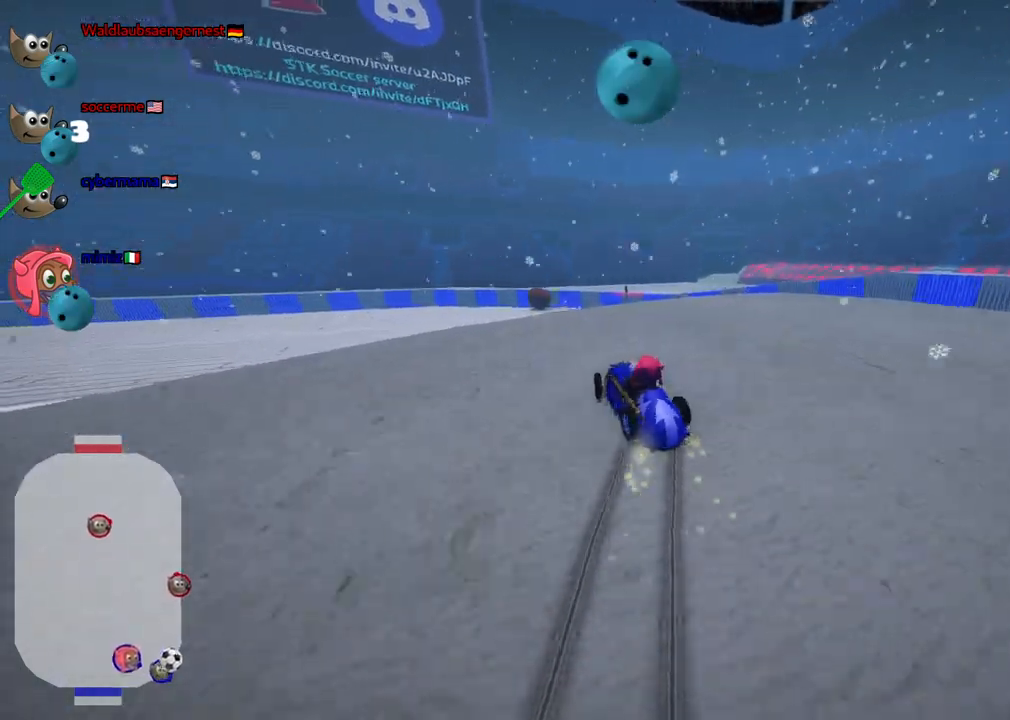
{"keys": ["left", "up"], "events": [[100, "m", "up"]]}
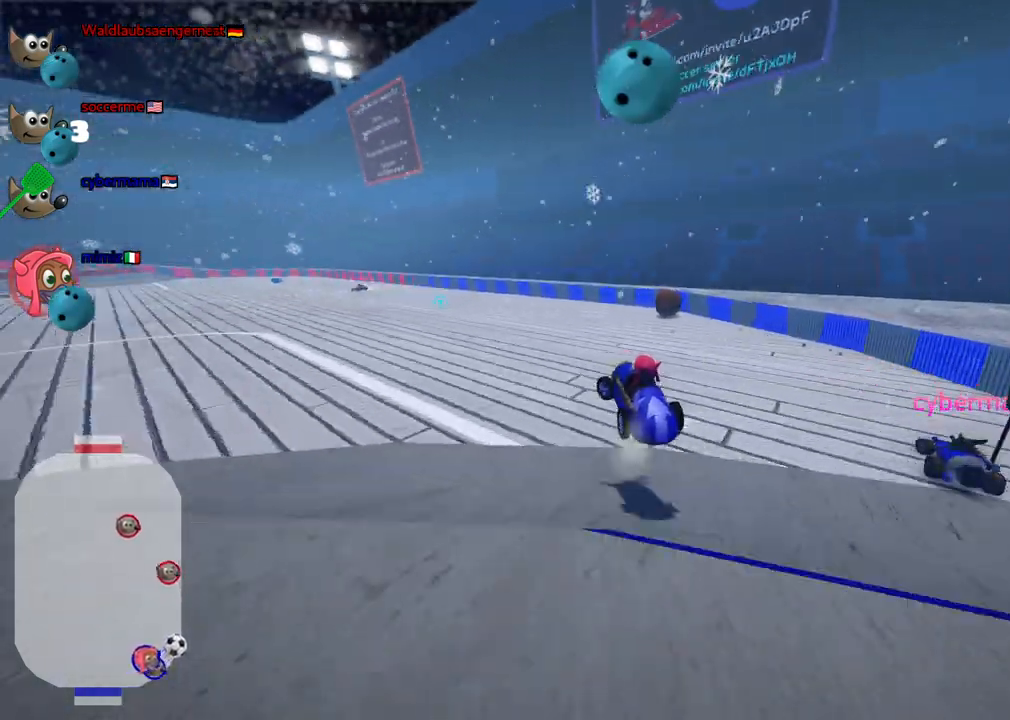
{"keys": ["up"], "events": [[250, "n", "down"], [450, "left", "up"], [450, "n", "up"]]}
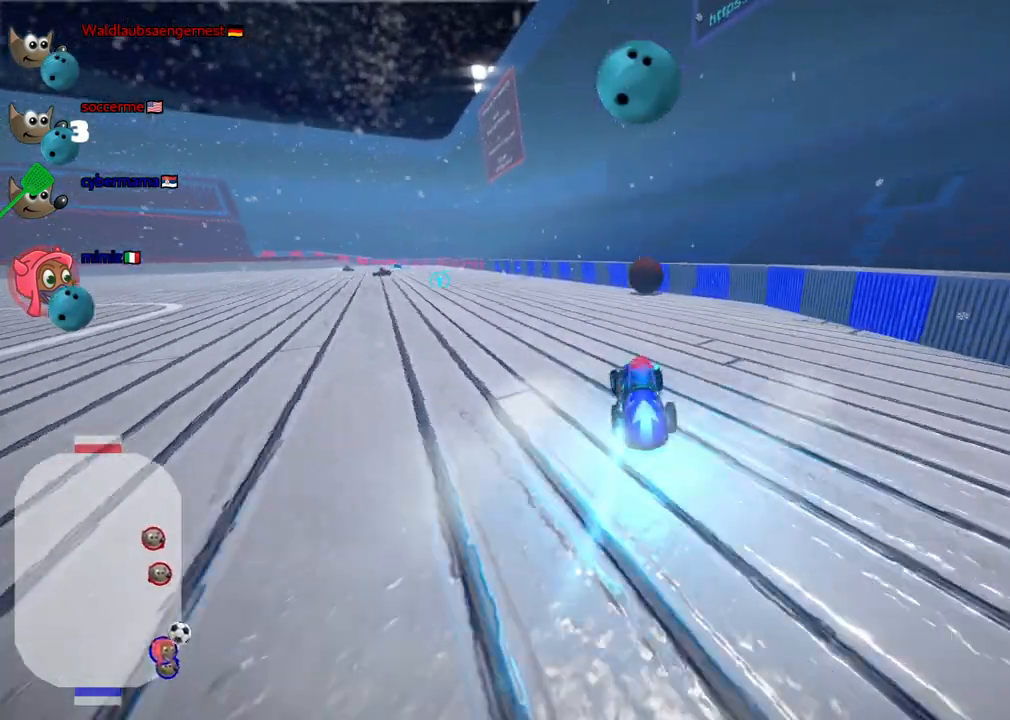
{"keys": ["left", "m", "up"], "events": [[133, "right", "down"], [217, "right", "up"], [367, "left", "down"], [367, "m", "down"]]}
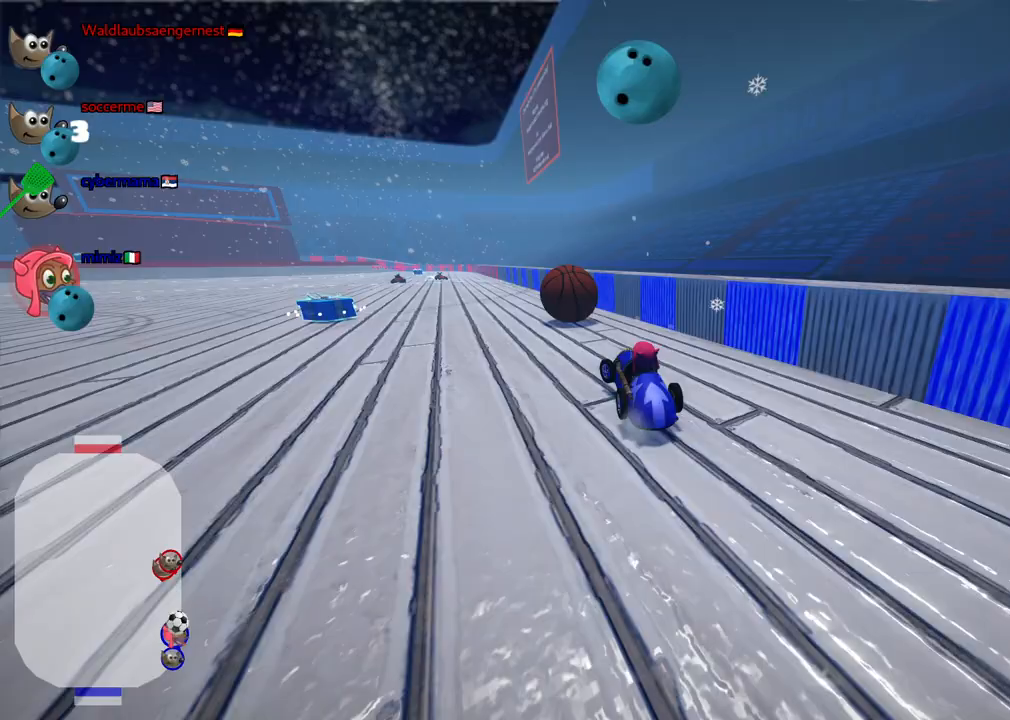
{"keys": ["up"], "events": [[100, "left", "up"], [183, "left", "down"], [250, "left", "up"], [250, "space", "down"], [383, "m", "up"], [383, "space", "up"]]}
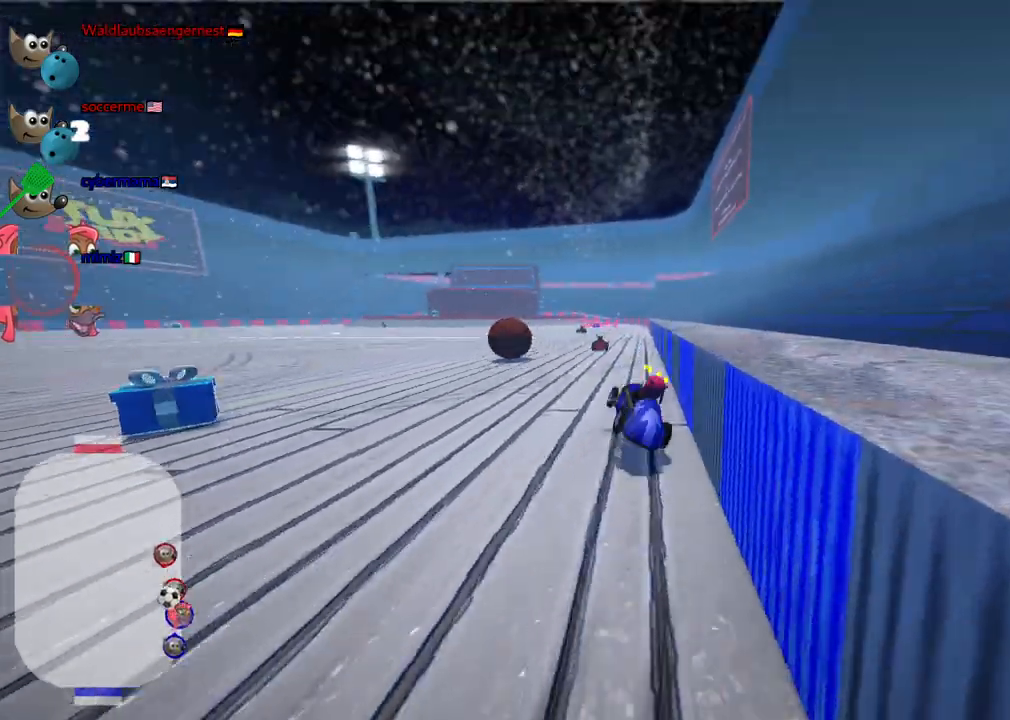
{"keys": ["up"], "events": []}
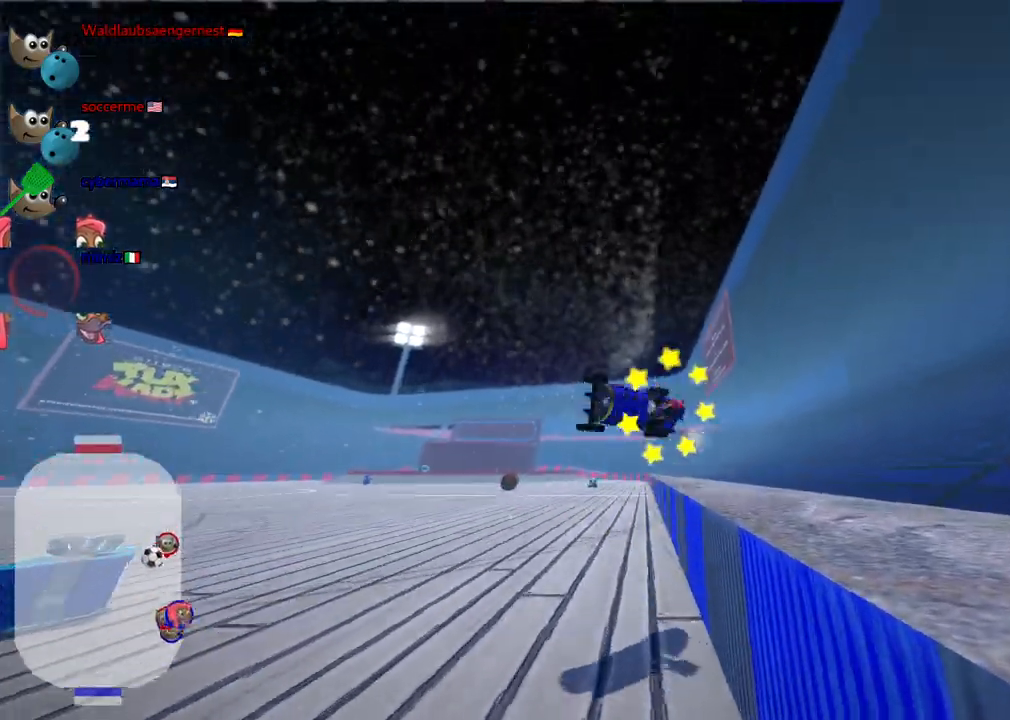
{"keys": ["left", "up"], "events": [[283, "left", "down"]]}